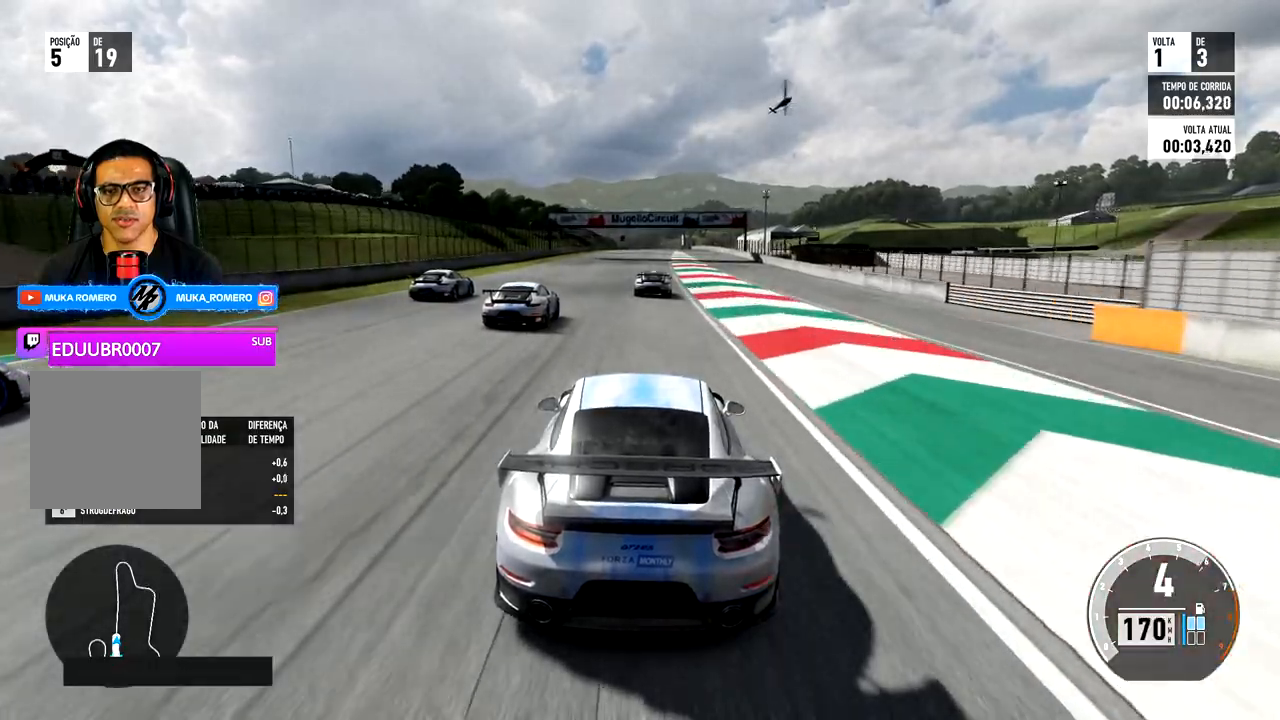
Gameplay with a controller (Xbox layout); each line is a JSON object with the inputs held at the frame after it. "events" lists button and stick changes between this image and that frame as [ms after this image, input, new state], when the widget could be followed in between.
{"buttons": ["R2"], "left_stick": "center", "right_stick": "center", "events": [[117, "left_stick", "right"], [200, "left_stick", "center"]]}
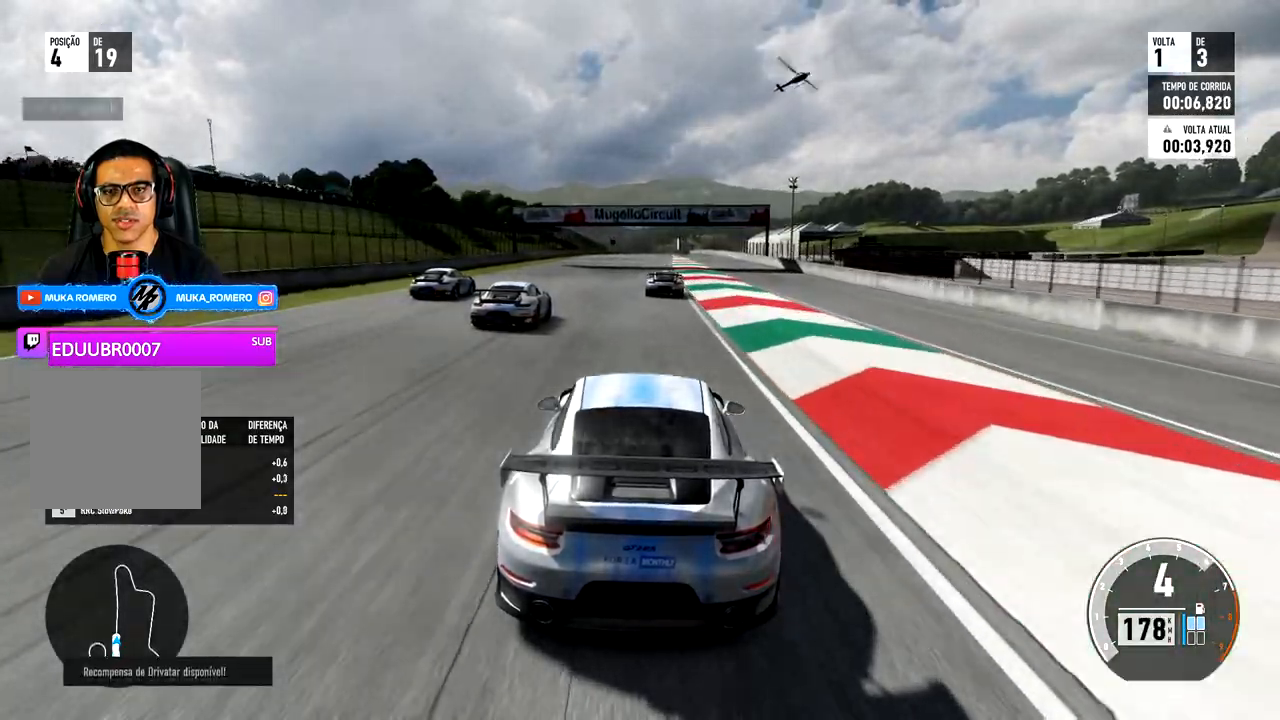
{"buttons": ["R2"], "left_stick": "center", "right_stick": "center", "events": []}
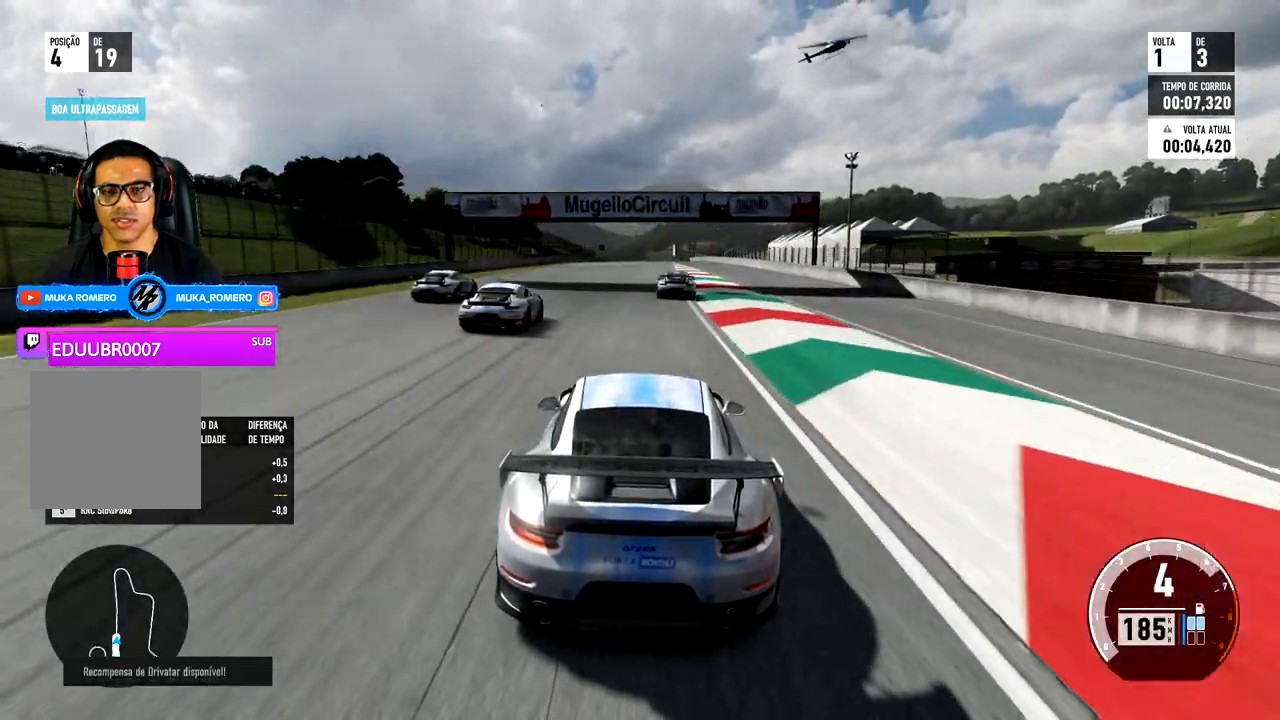
{"buttons": ["R2"], "left_stick": "center", "right_stick": "center", "events": [[233, "left_stick", "right"], [333, "left_stick", "center"]]}
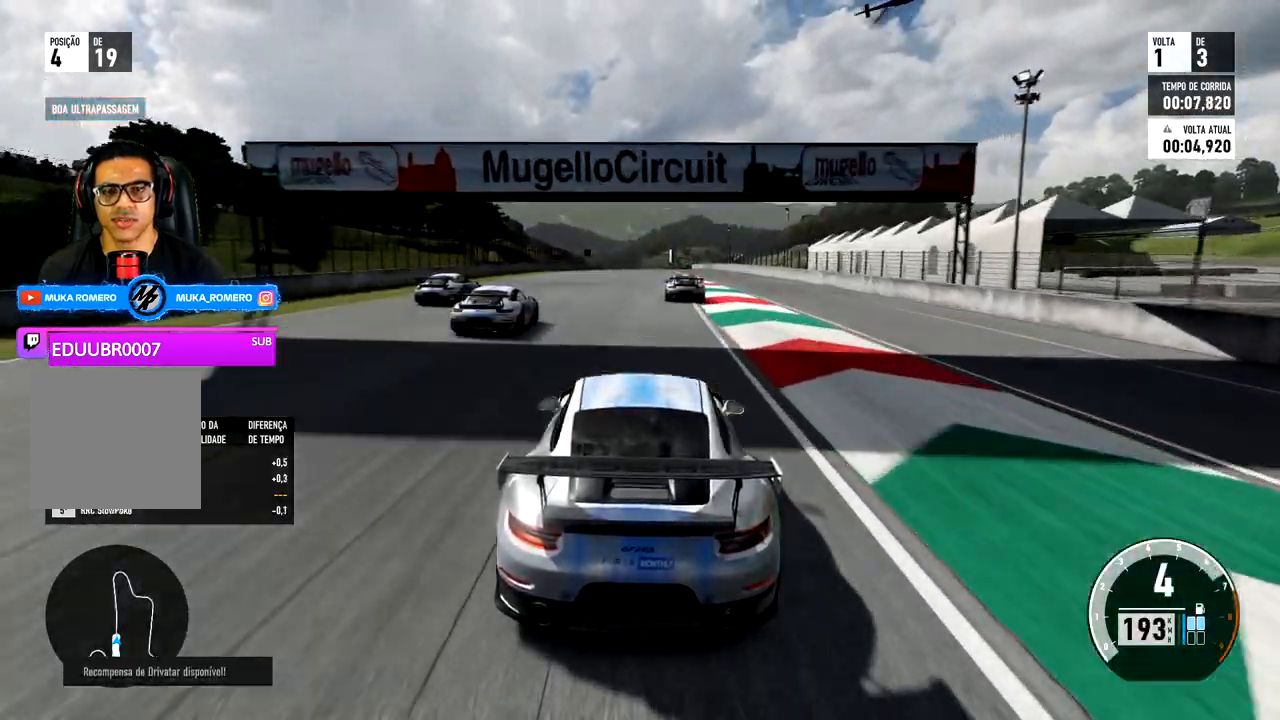
{"buttons": ["R2"], "left_stick": "center", "right_stick": "center", "events": [[350, "left_stick", "right"], [433, "left_stick", "center"]]}
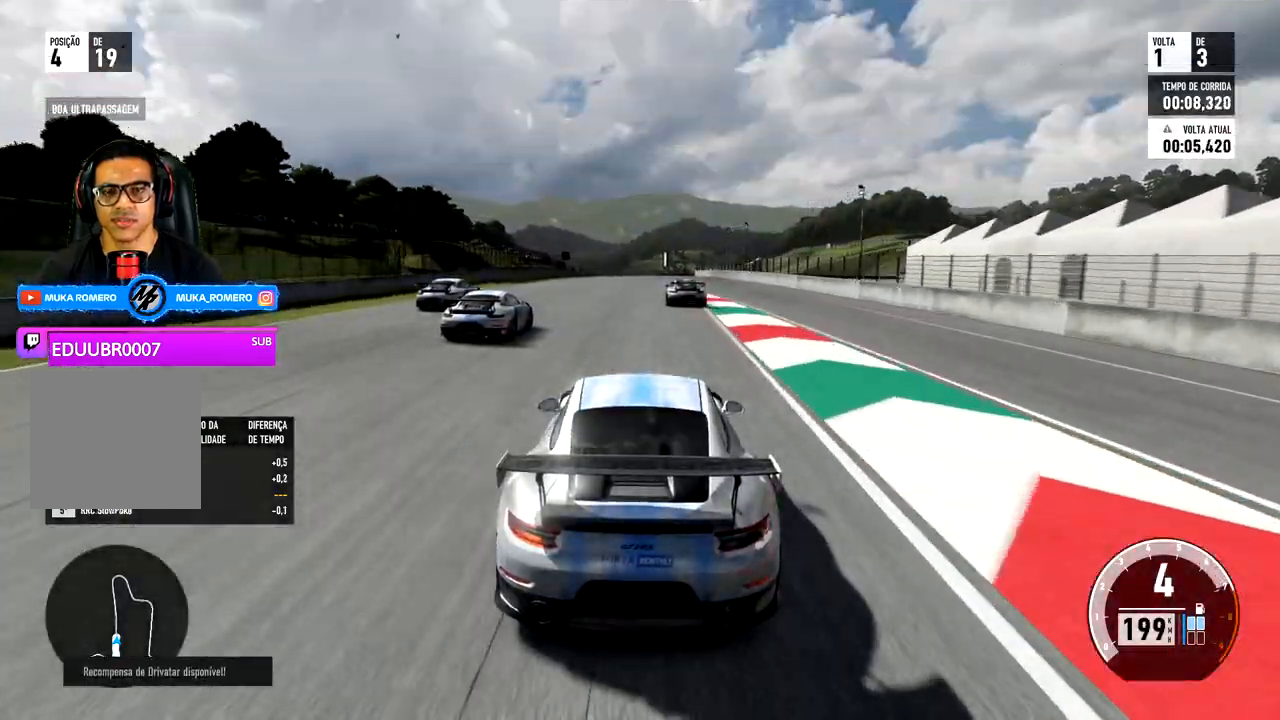
{"buttons": ["R2"], "left_stick": "right", "right_stick": "center", "events": [[500, "left_stick", "right"]]}
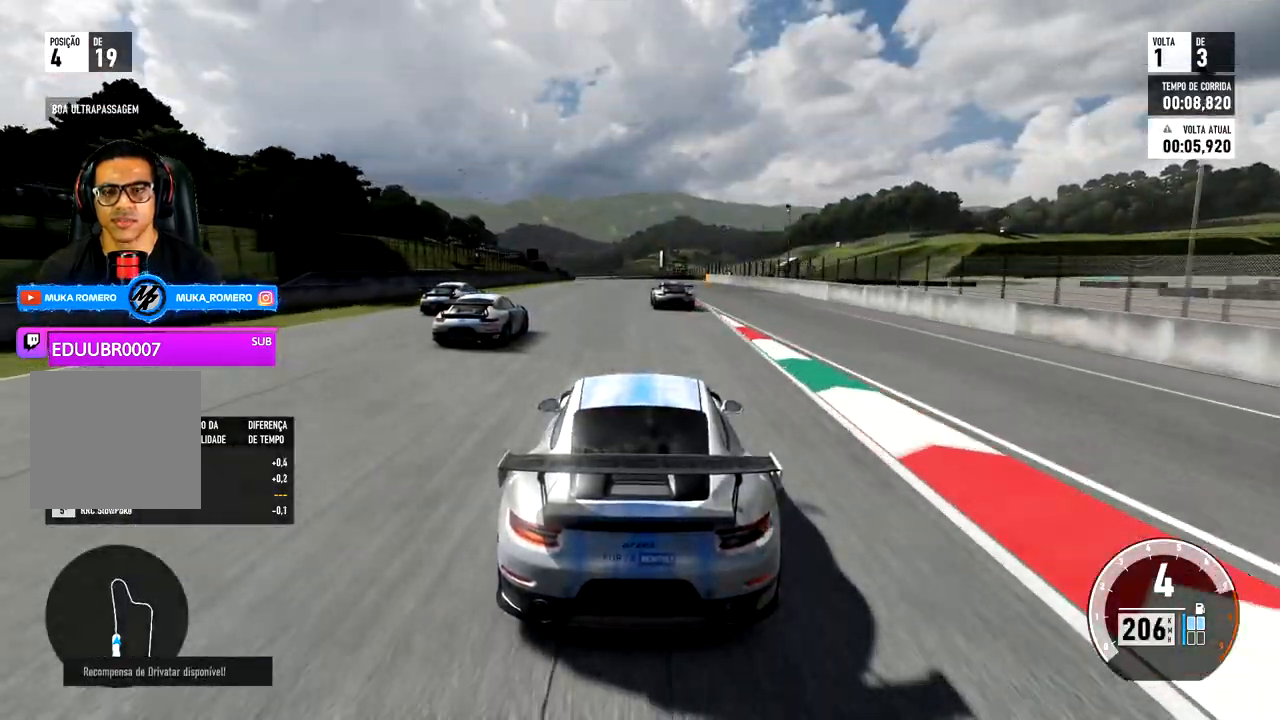
{"buttons": ["R2"], "left_stick": "center", "right_stick": "center", "events": [[100, "left_stick", "center"]]}
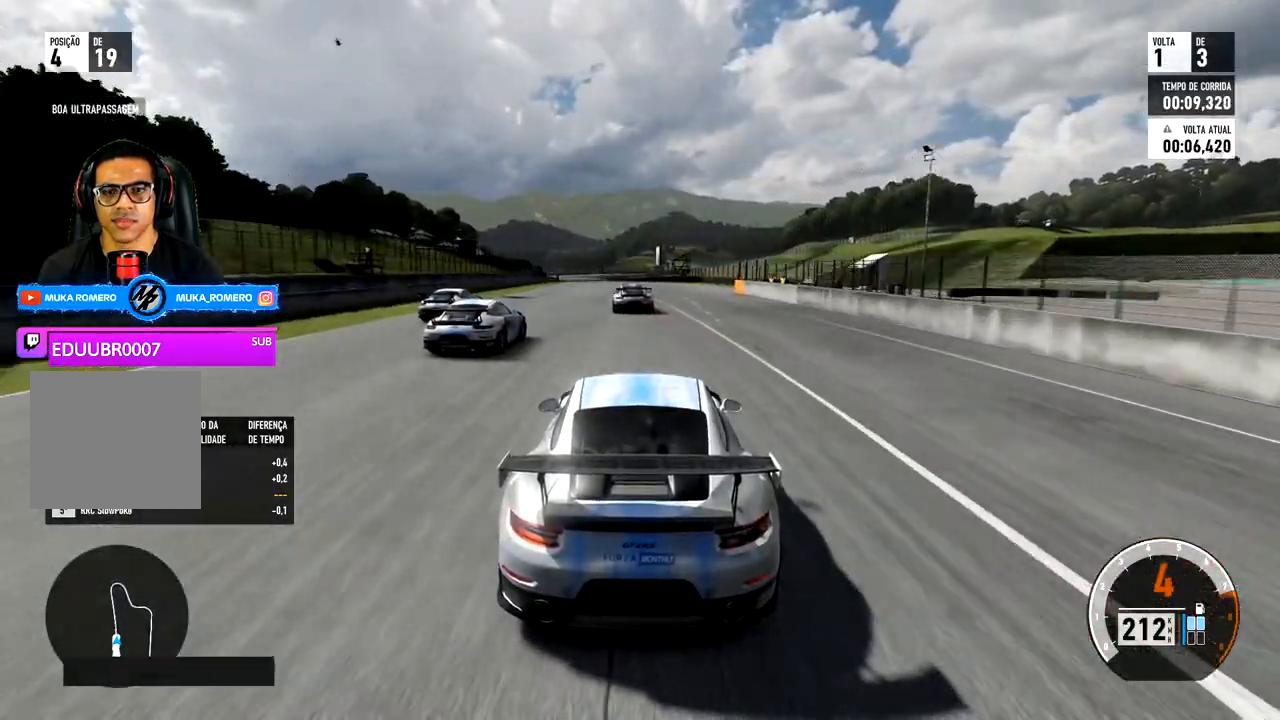
{"buttons": ["A", "B", "R2"], "left_stick": "center", "right_stick": "center", "events": [[333, "left_stick", "down-left"], [483, "left_stick", "center"], [500, "A", "down"], [500, "B", "down"]]}
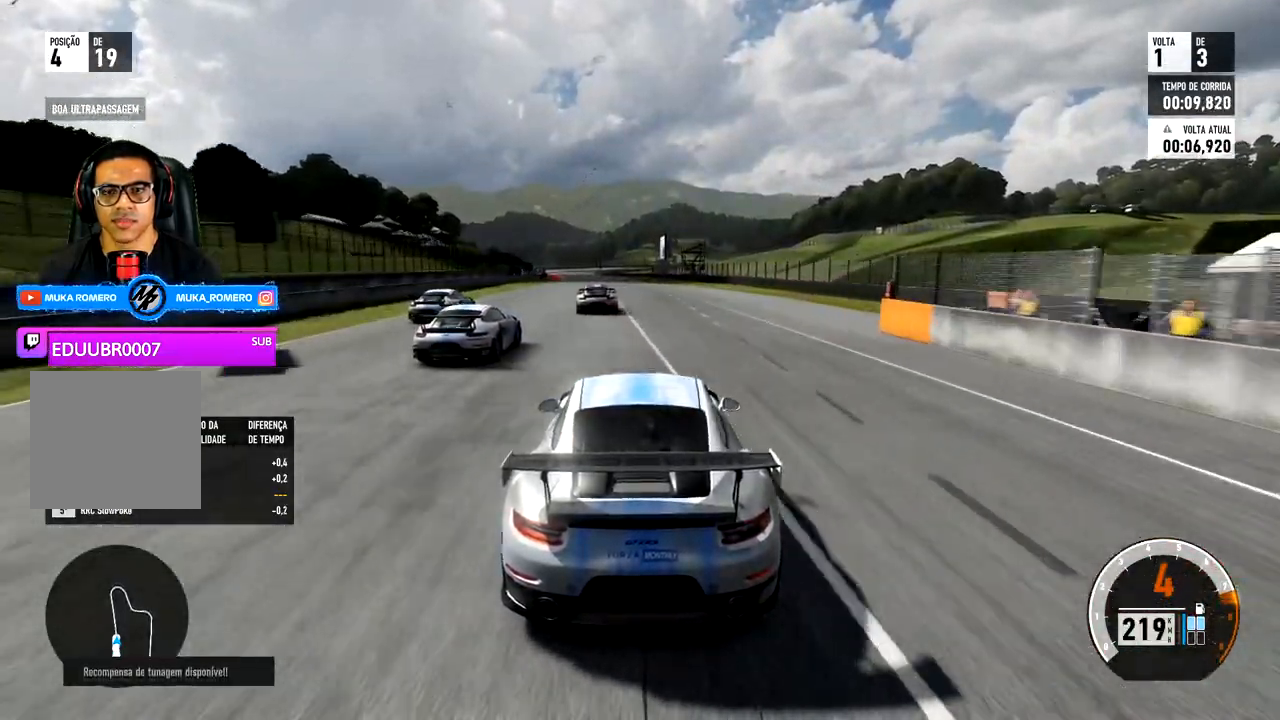
{"buttons": ["R2"], "left_stick": "left", "right_stick": "center", "events": [[100, "A", "up"], [100, "left_stick", "left"], [233, "left_stick", "center"], [283, "B", "up"], [417, "left_stick", "left"]]}
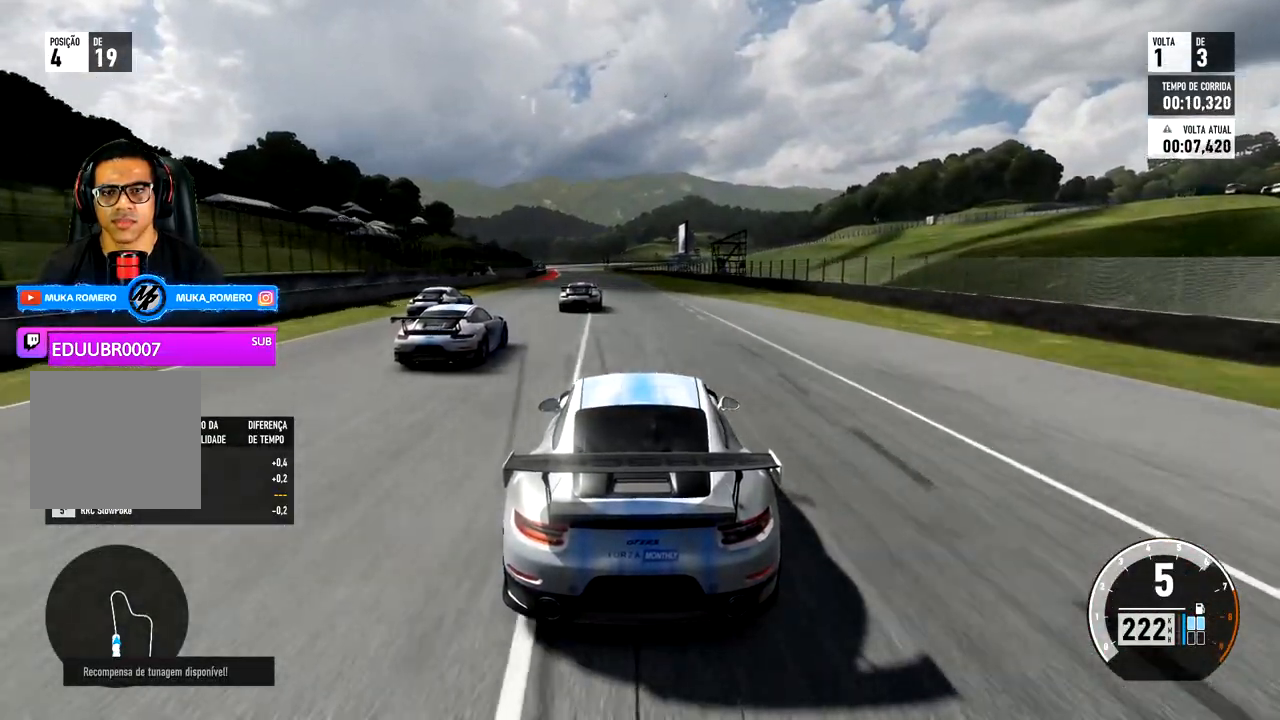
{"buttons": ["R2"], "left_stick": "left", "right_stick": "center", "events": [[350, "left_stick", "down-left"], [500, "left_stick", "left"]]}
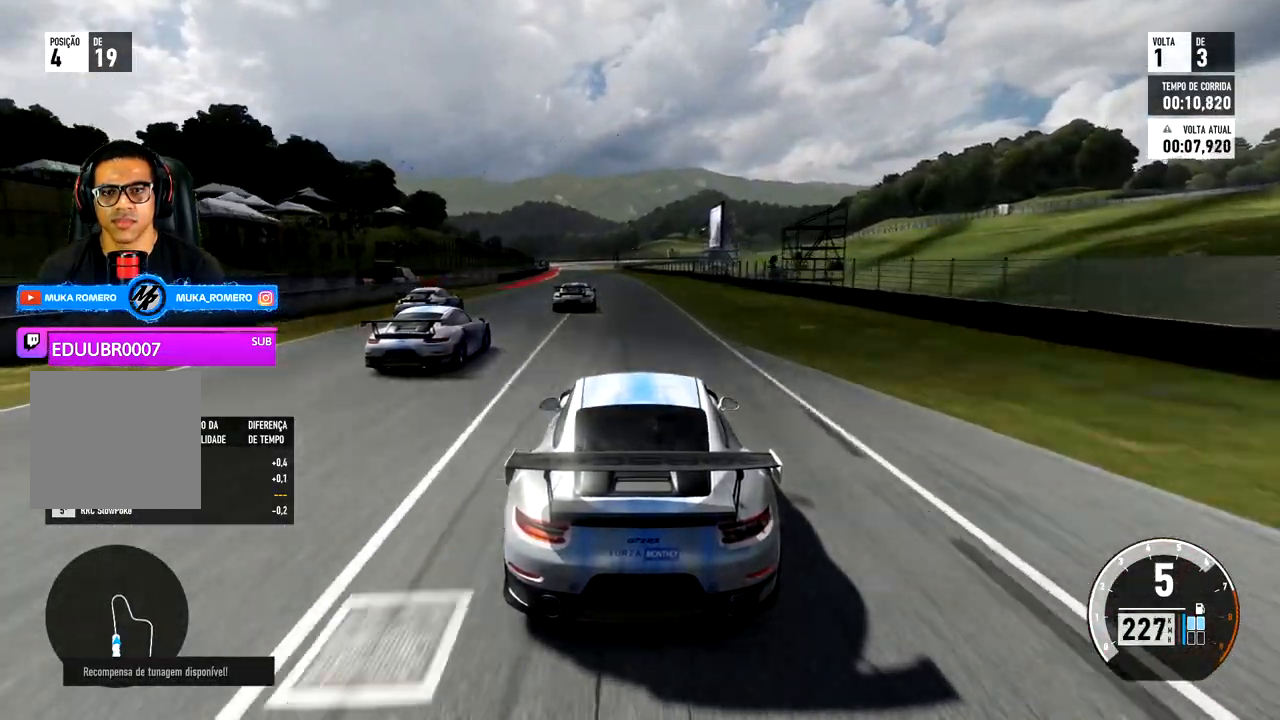
{"buttons": ["R2"], "left_stick": "center", "right_stick": "center", "events": [[167, "left_stick", "down-left"], [383, "left_stick", "center"]]}
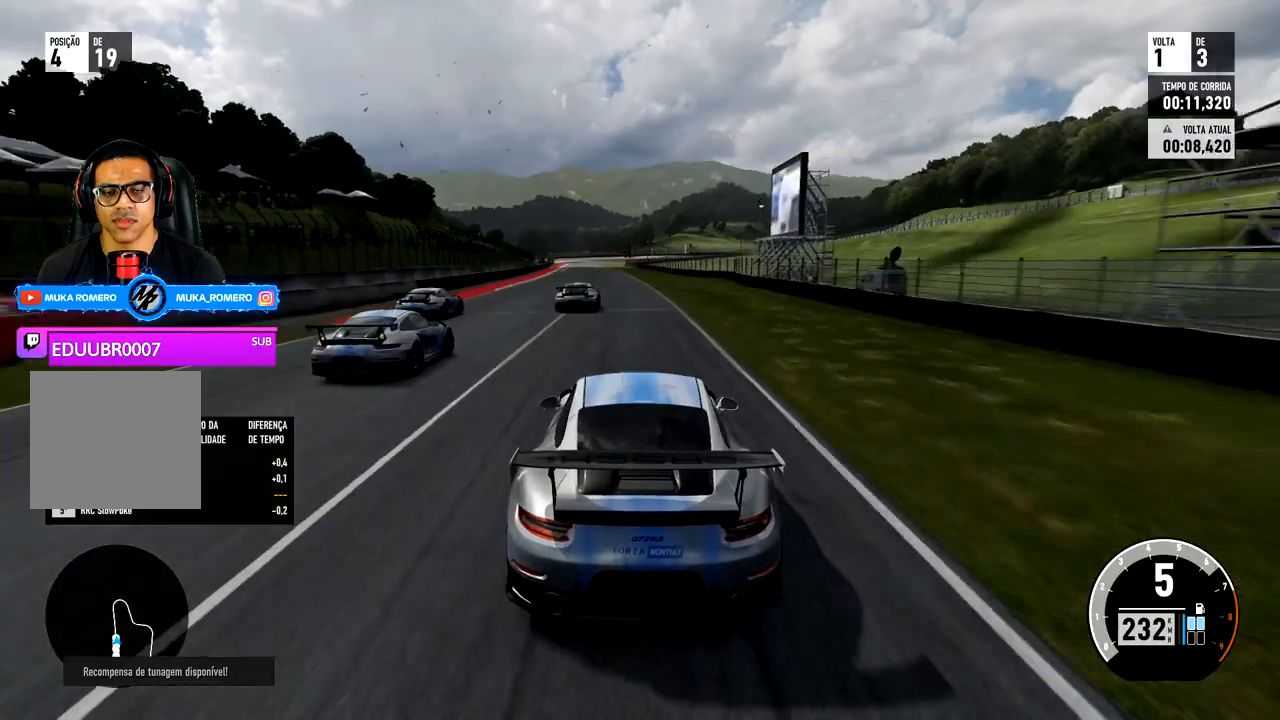
{"buttons": ["R2"], "left_stick": "down-left", "right_stick": "center", "events": [[17, "left_stick", "left"], [67, "left_stick", "down-left"], [233, "left_stick", "left"], [433, "left_stick", "down-left"]]}
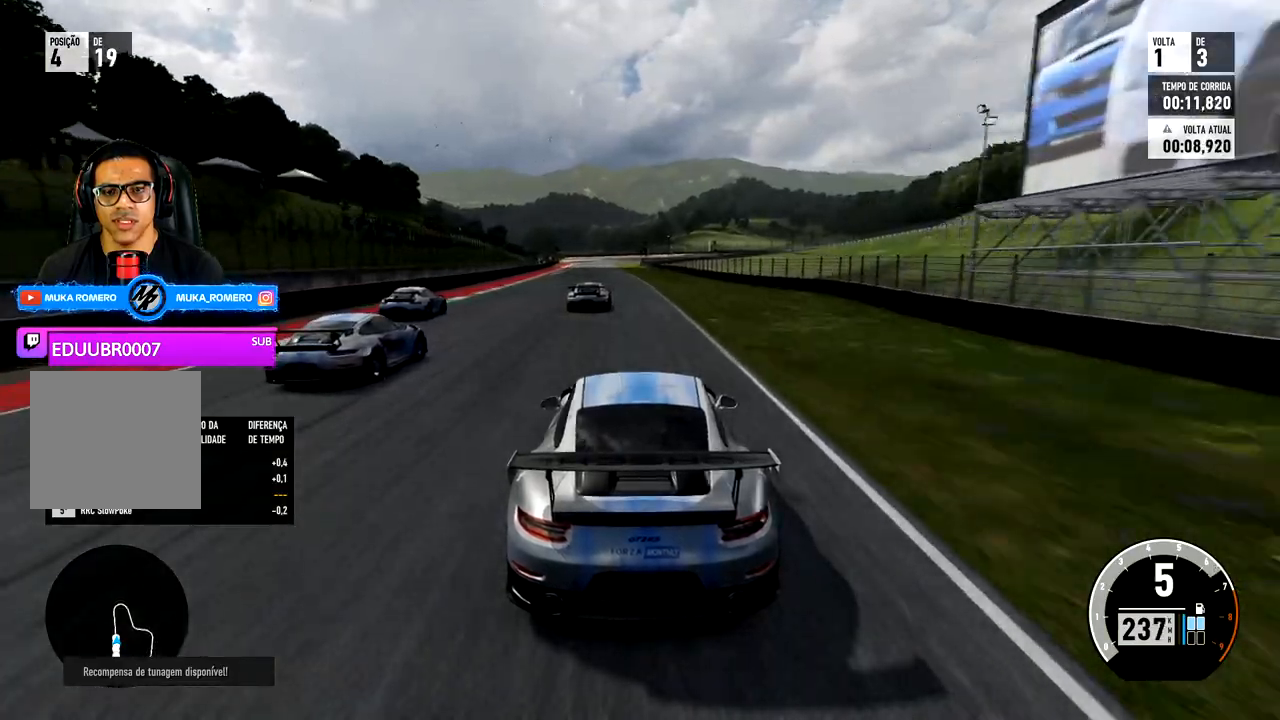
{"buttons": ["R2"], "left_stick": "center", "right_stick": "center", "events": [[67, "left_stick", "center"], [233, "left_stick", "down-left"], [400, "left_stick", "center"]]}
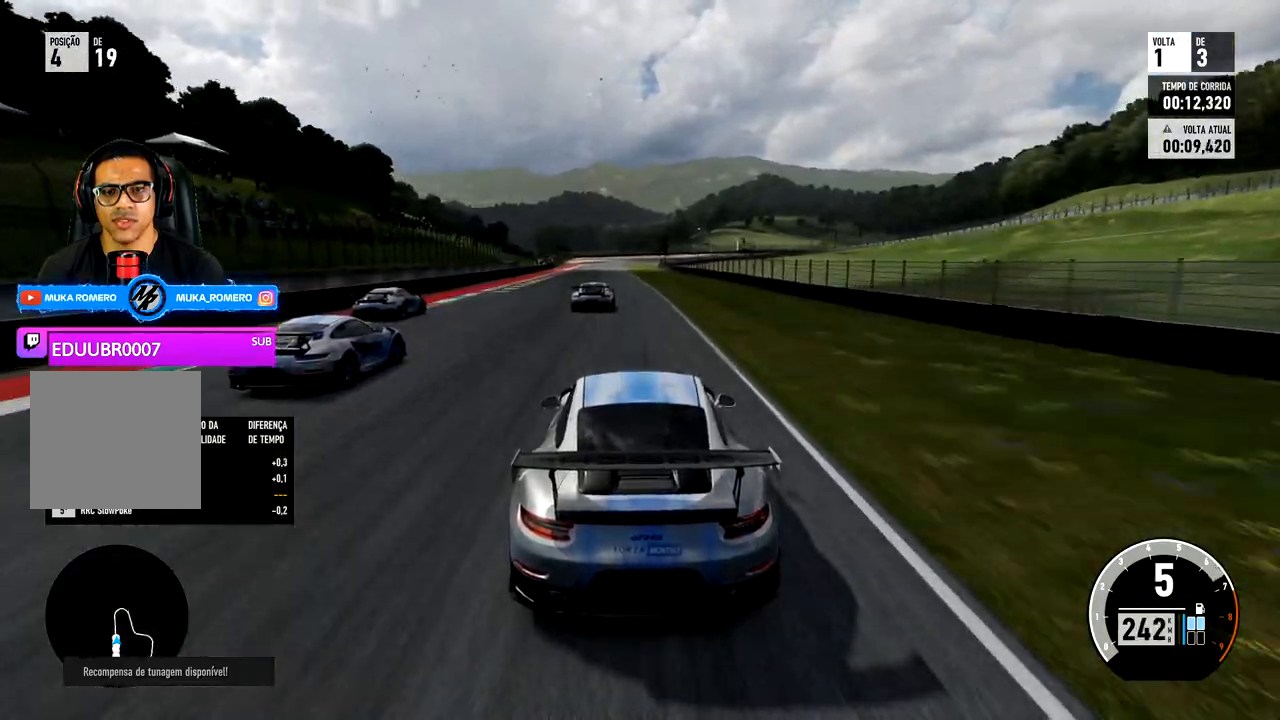
{"buttons": ["R2"], "left_stick": "center", "right_stick": "center", "events": [[33, "left_stick", "down-left"], [200, "left_stick", "center"], [333, "left_stick", "down-left"], [467, "left_stick", "center"]]}
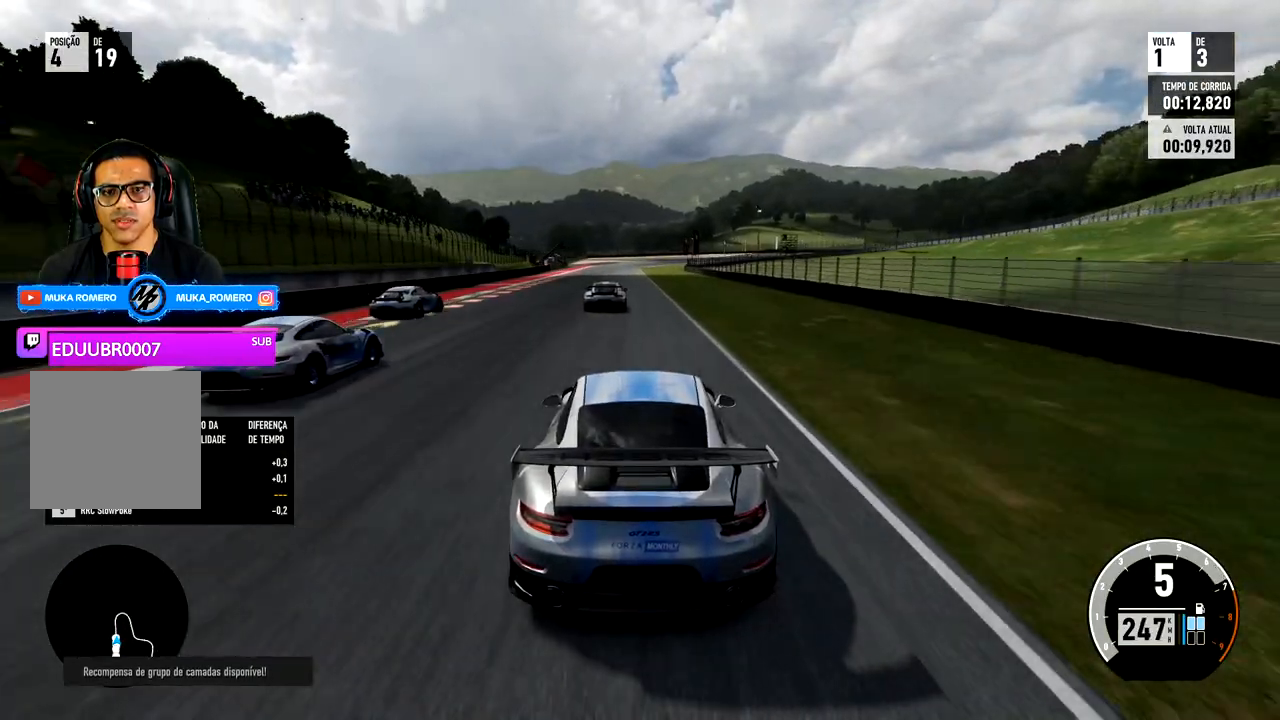
{"buttons": ["A", "X", "L2", "R2"], "left_stick": "center", "right_stick": "center", "events": [[250, "R2", "up"], [317, "L2", "down"], [383, "R2", "down"], [400, "A", "down"], [400, "X", "down"]]}
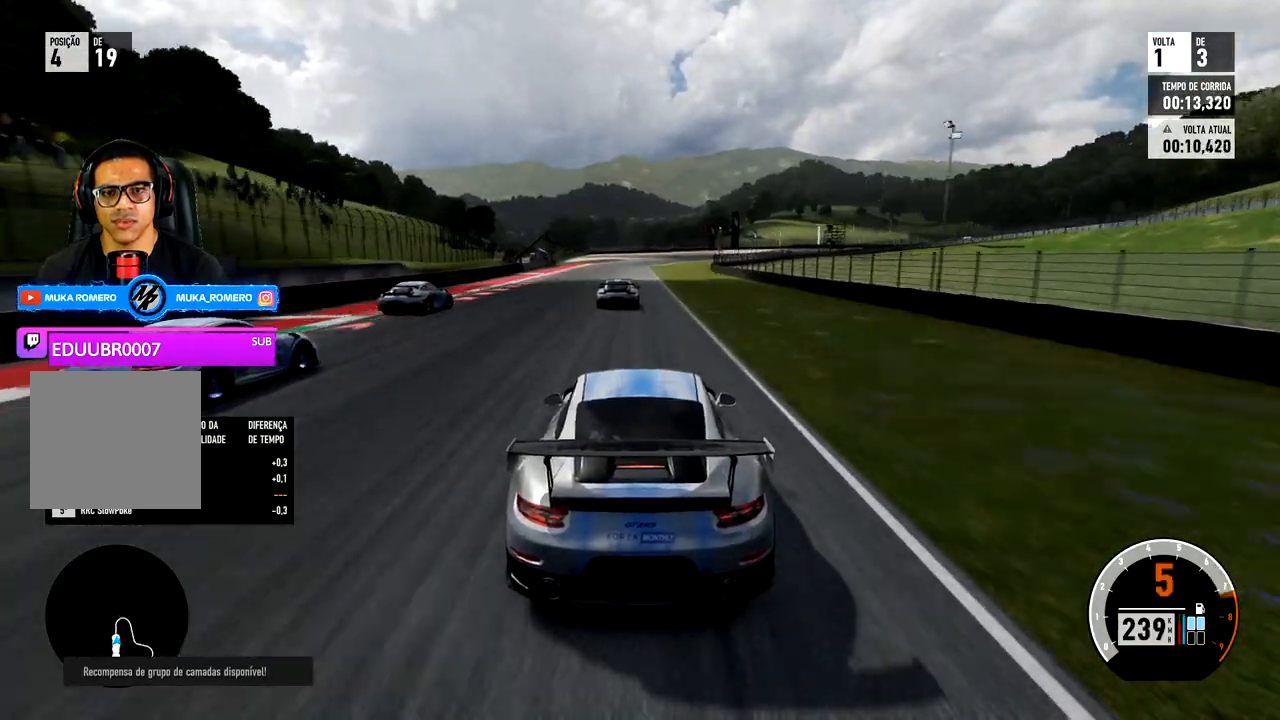
{"buttons": ["L2"], "left_stick": "center", "right_stick": "center", "events": [[33, "A", "up"], [33, "X", "up"], [67, "R2", "up"], [333, "L2", "up"], [500, "L2", "down"]]}
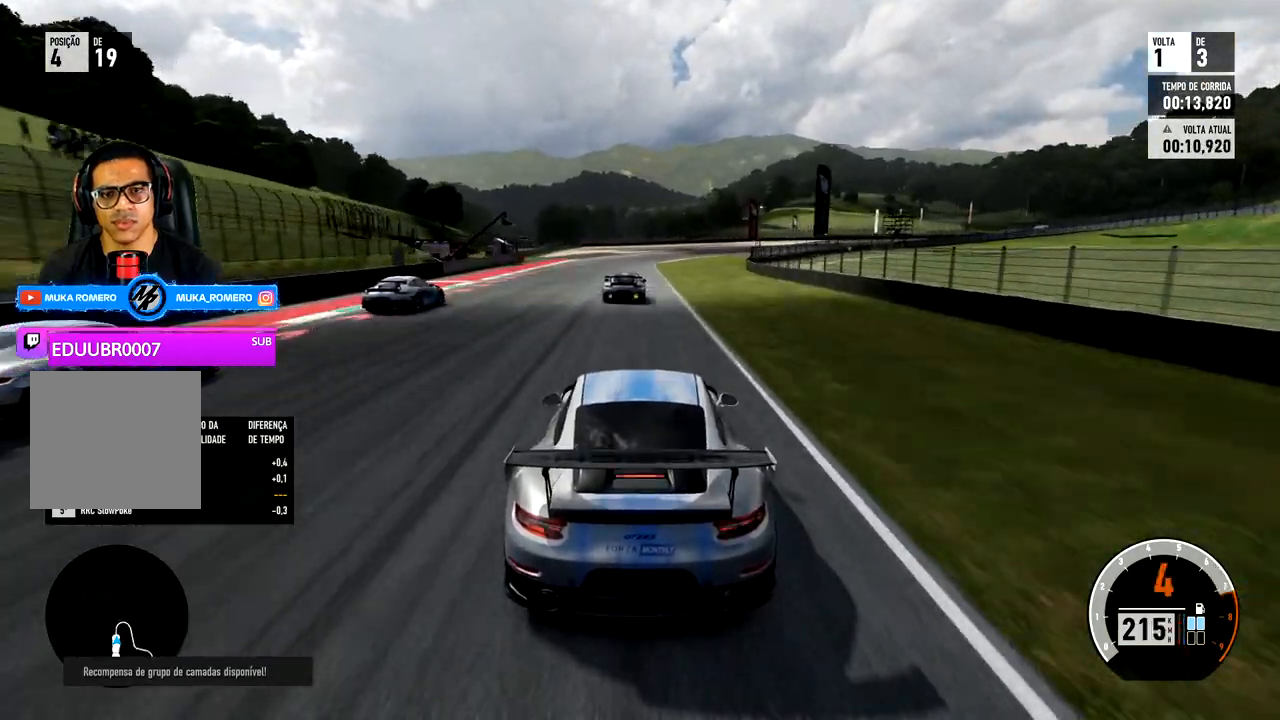
{"buttons": ["L2"], "left_stick": "center", "right_stick": "center", "events": [[400, "L2", "up"], [483, "L2", "down"]]}
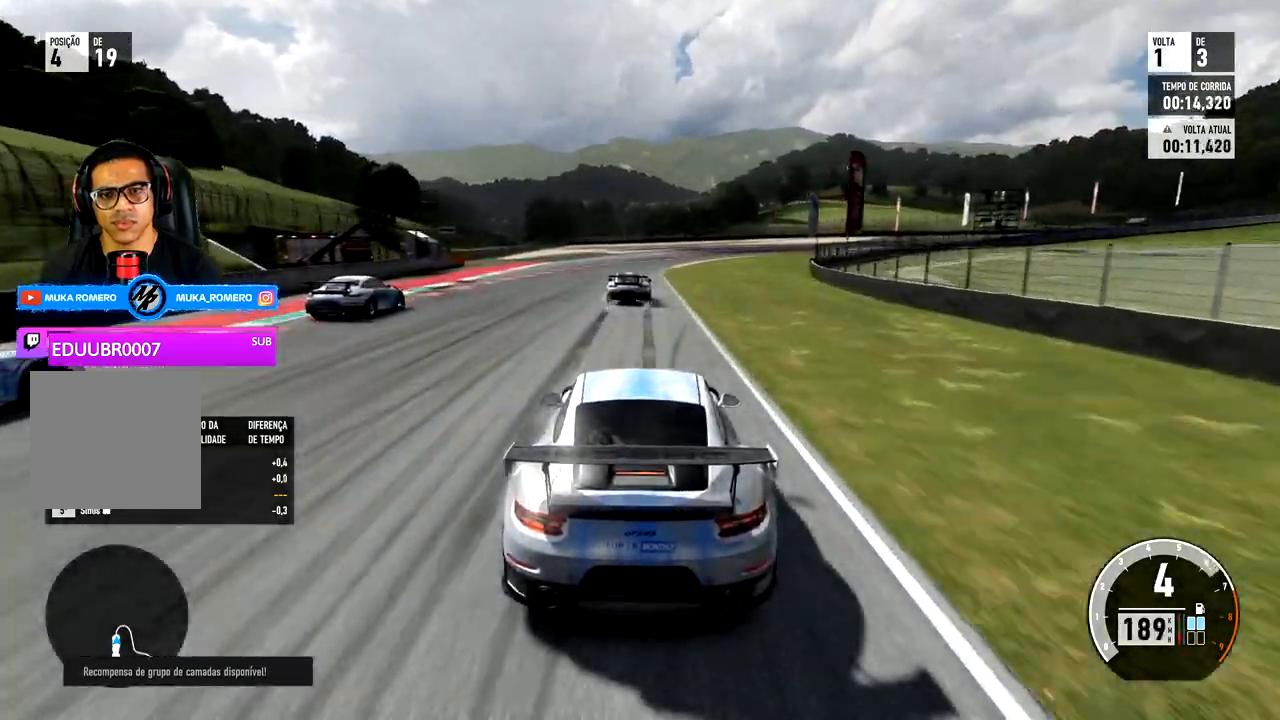
{"buttons": ["L2"], "left_stick": "right", "right_stick": "center", "events": [[67, "R2", "down"], [100, "A", "down"], [100, "X", "down"], [183, "X", "up"], [183, "left_stick", "right"], [200, "A", "up"], [250, "R2", "up"], [467, "L2", "up"], [500, "L2", "down"]]}
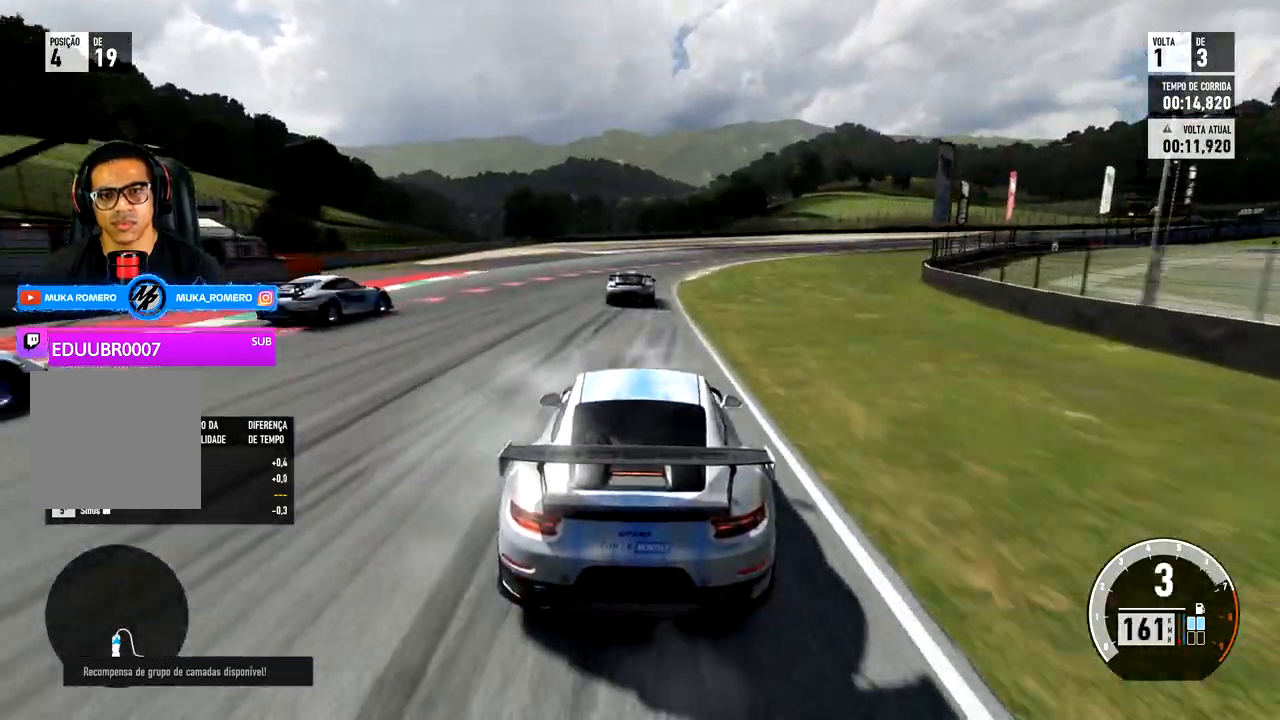
{"buttons": ["L2"], "left_stick": "right", "right_stick": "center", "events": []}
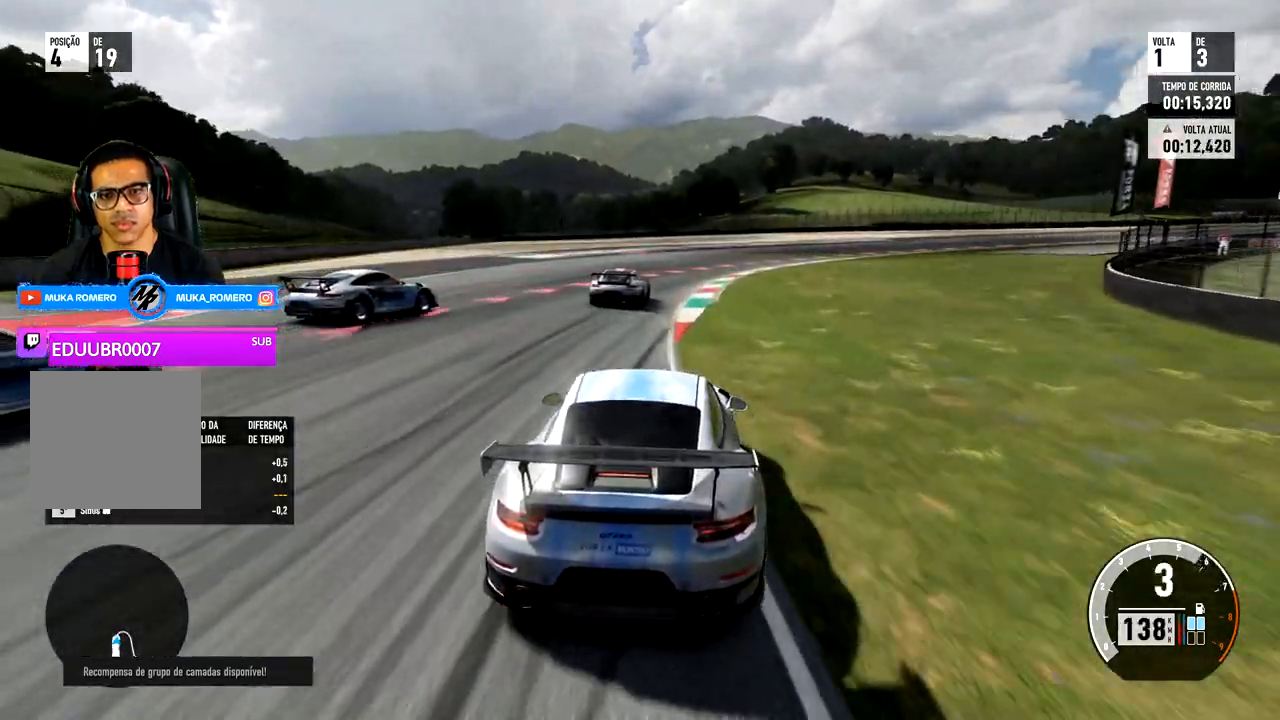
{"buttons": ["L2"], "left_stick": "right", "right_stick": "center", "events": [[50, "R2", "down"], [267, "R2", "up"]]}
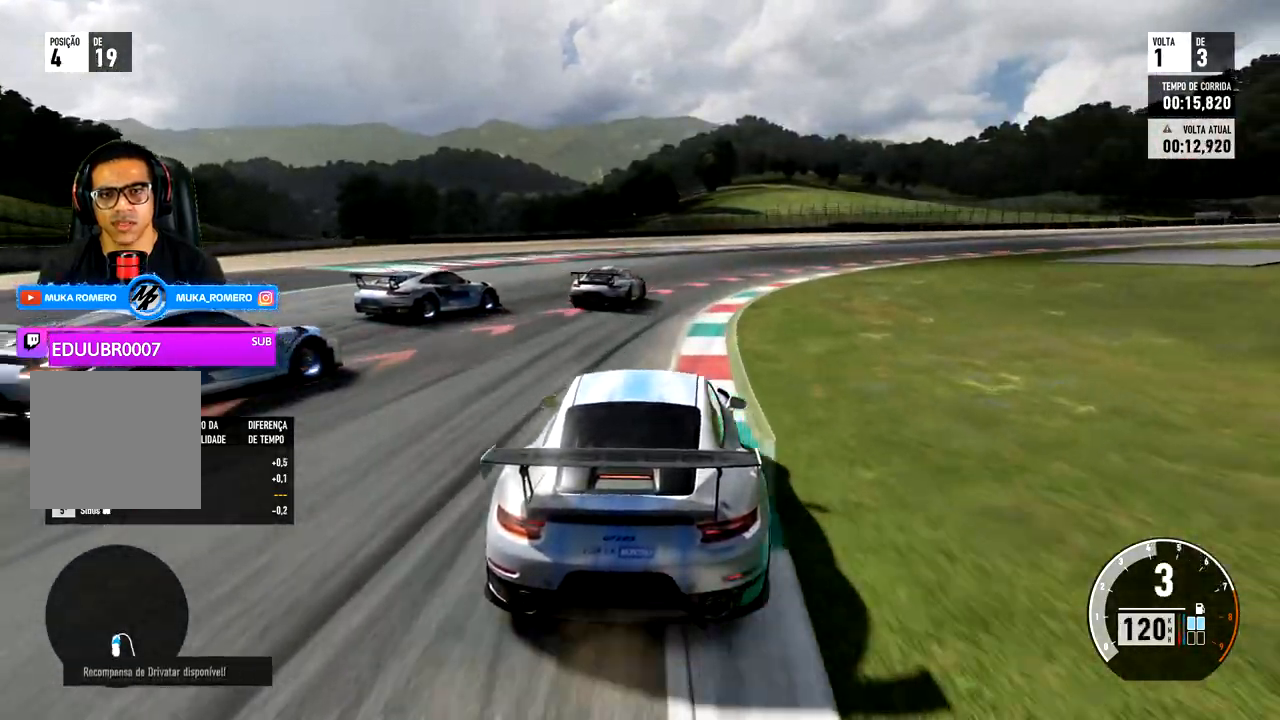
{"buttons": [], "left_stick": "right", "right_stick": "center", "events": [[450, "L2", "up"]]}
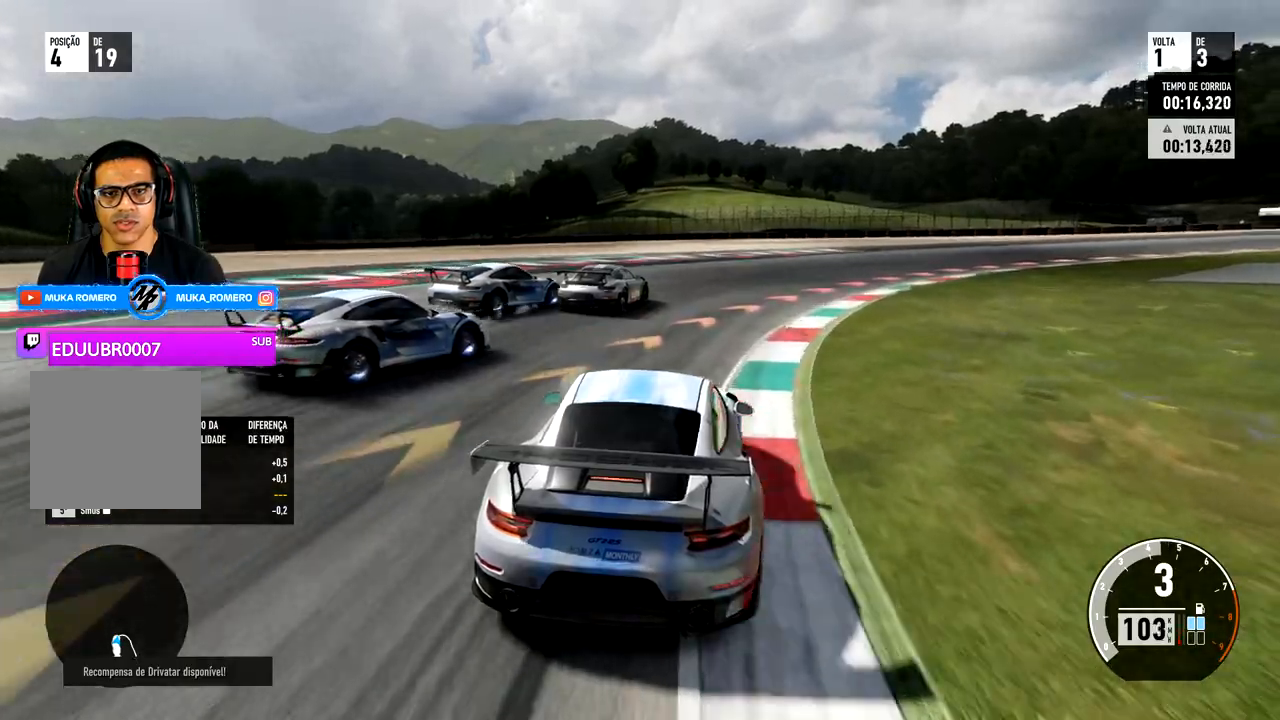
{"buttons": ["L2"], "left_stick": "right", "right_stick": "center", "events": [[83, "L2", "down"], [167, "L2", "up"], [433, "L2", "down"]]}
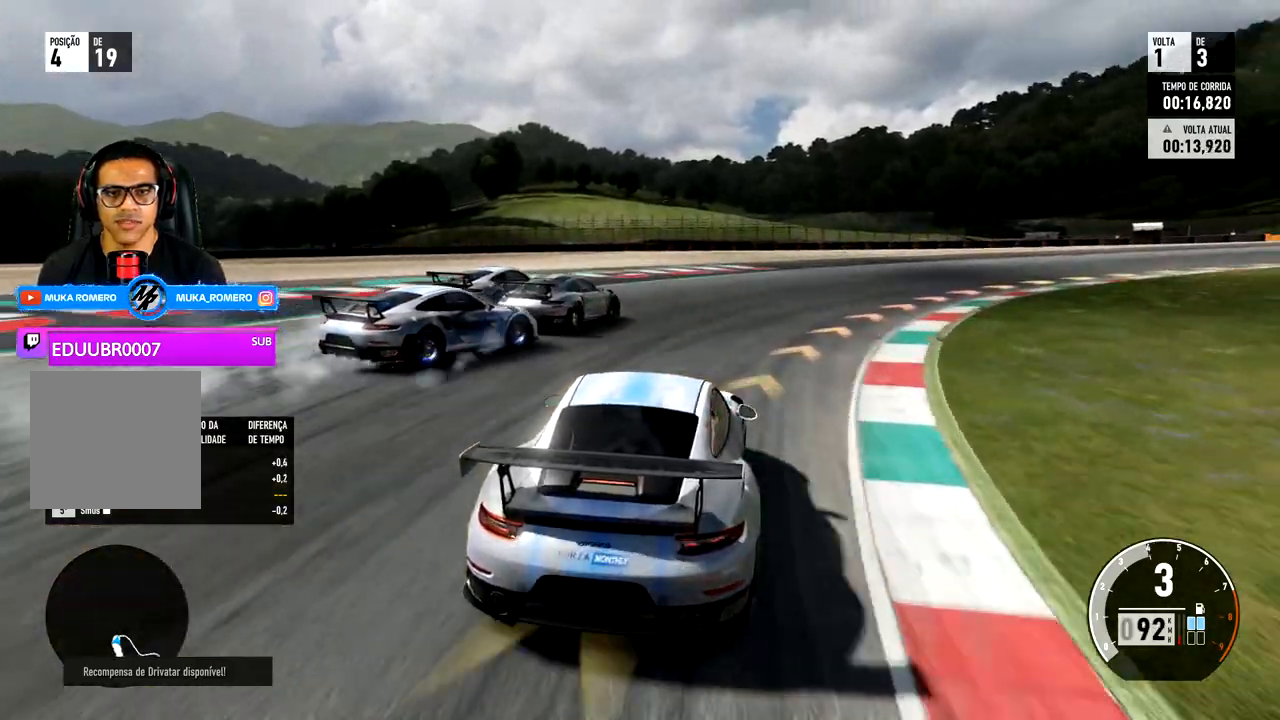
{"buttons": [], "left_stick": "right", "right_stick": "center", "events": [[33, "L2", "up"]]}
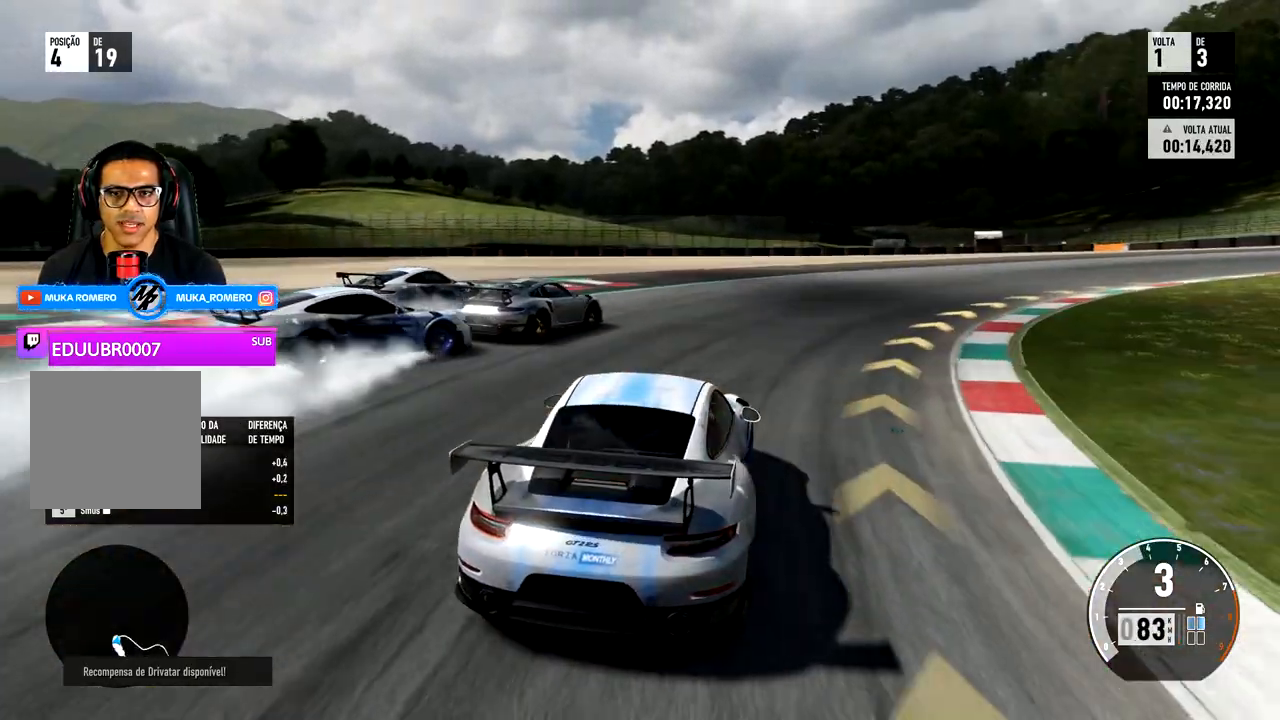
{"buttons": ["R2"], "left_stick": "right", "right_stick": "center", "events": [[483, "R2", "down"]]}
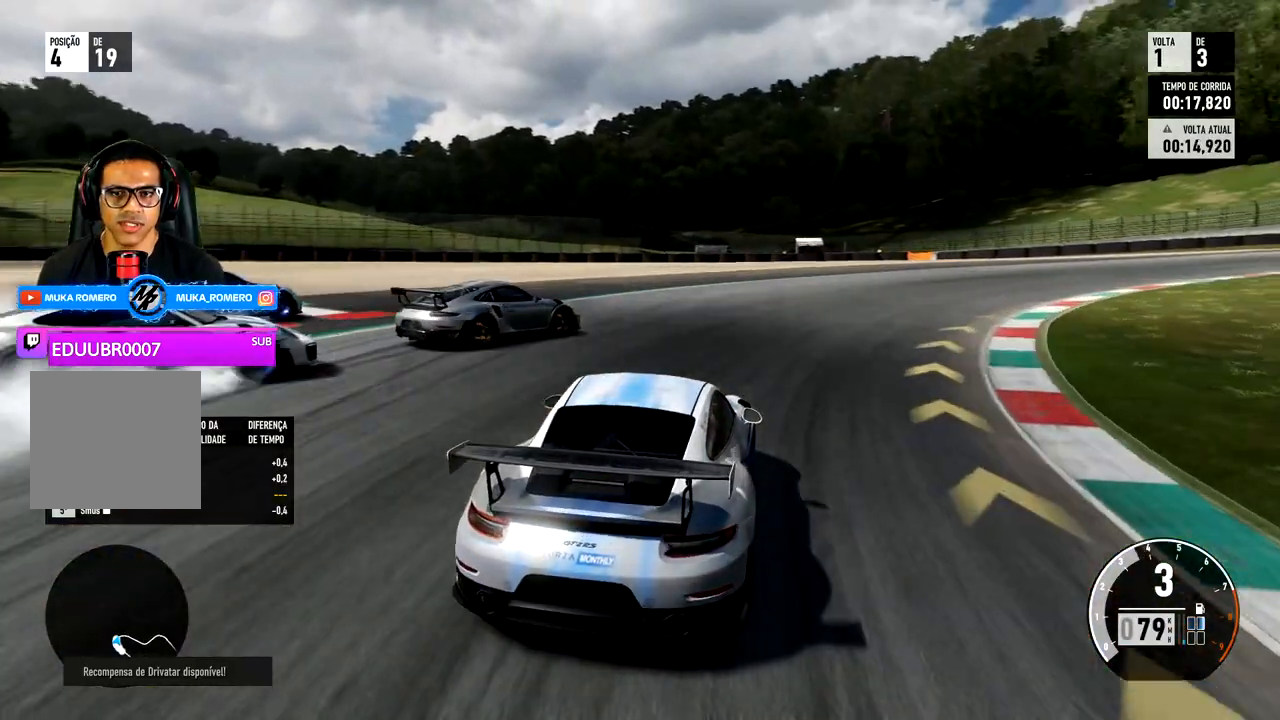
{"buttons": ["R2"], "left_stick": "right", "right_stick": "center", "events": [[250, "R2", "up"], [400, "R2", "down"]]}
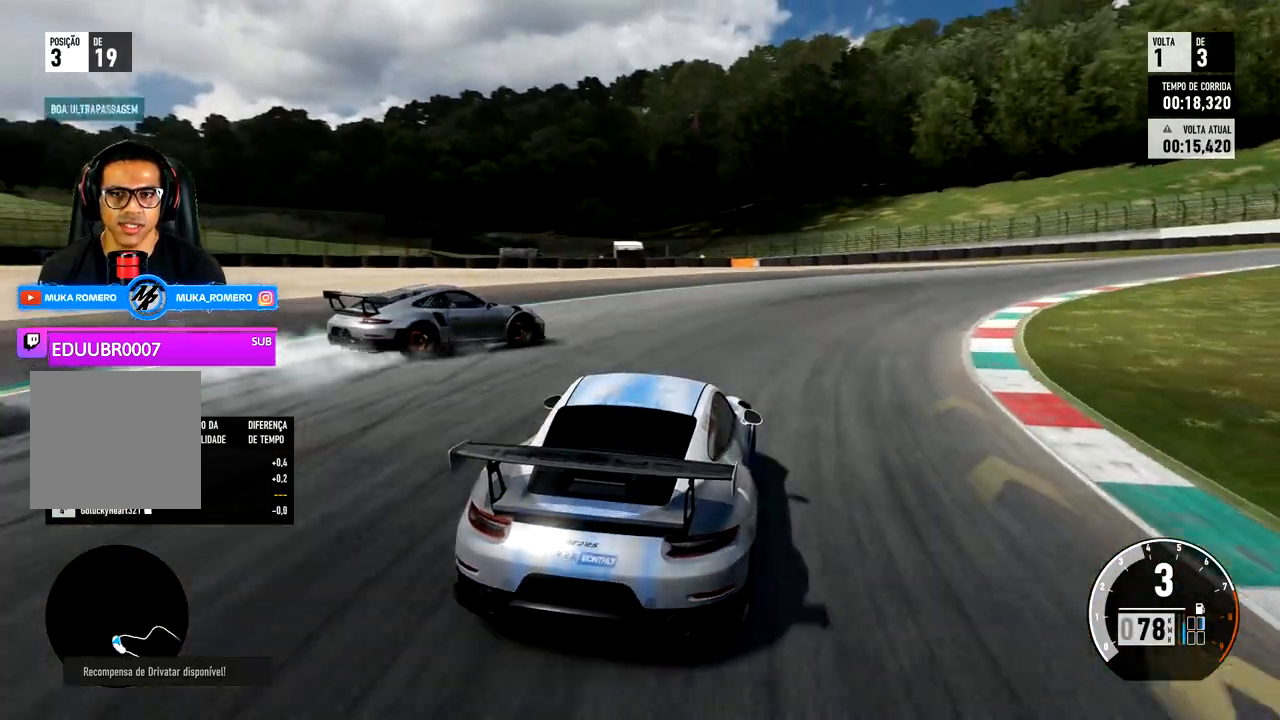
{"buttons": ["R2"], "left_stick": "right", "right_stick": "center", "events": []}
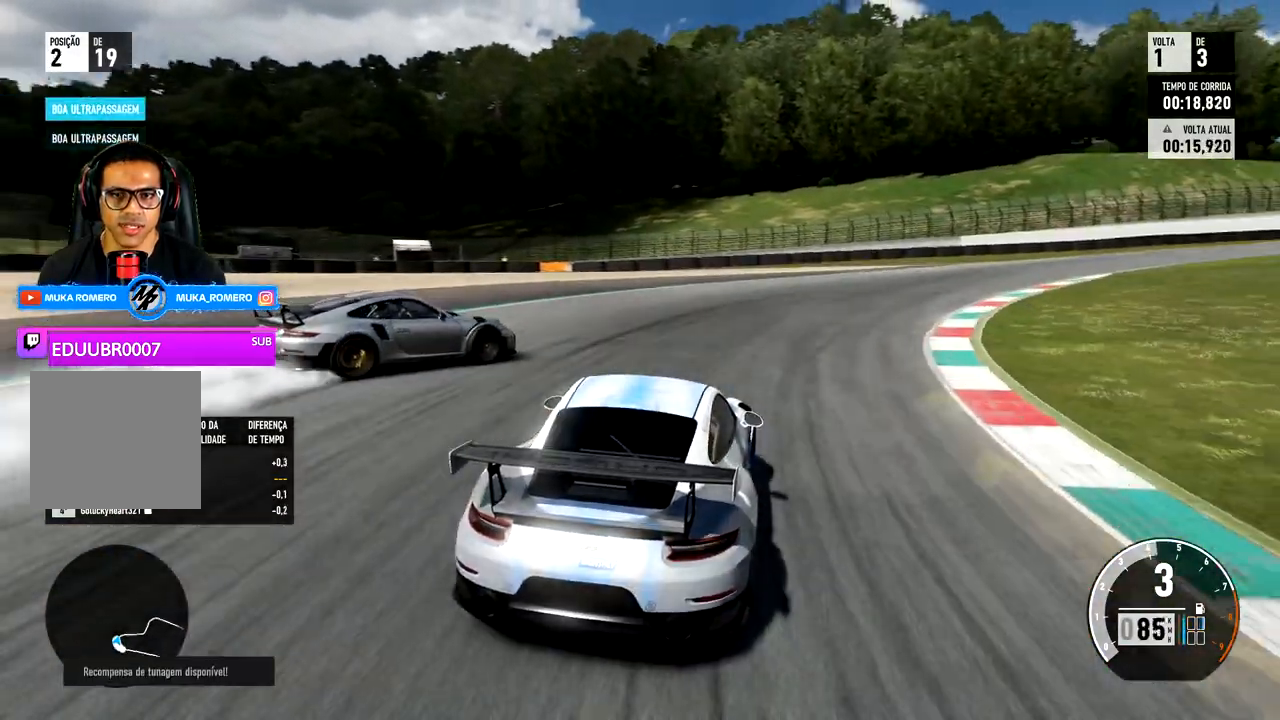
{"buttons": ["R2"], "left_stick": "right", "right_stick": "center", "events": [[183, "R2", "up"], [333, "R2", "down"]]}
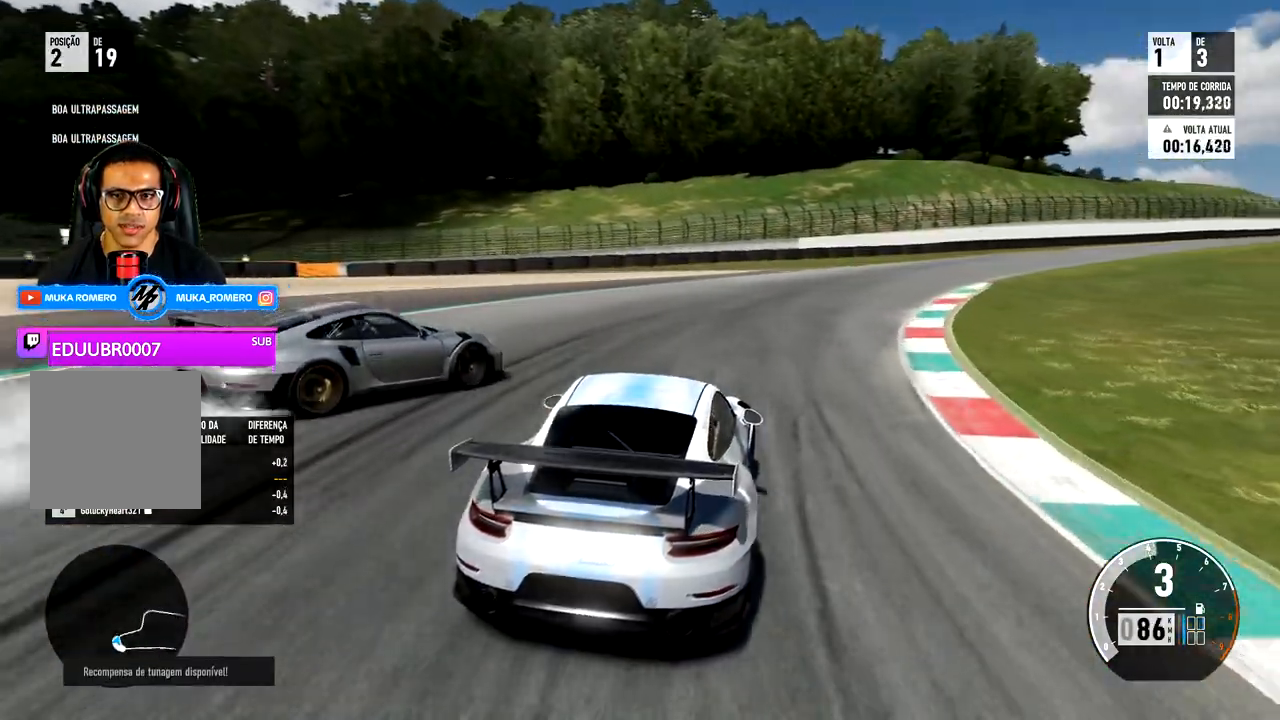
{"buttons": ["R2"], "left_stick": "right", "right_stick": "center", "events": []}
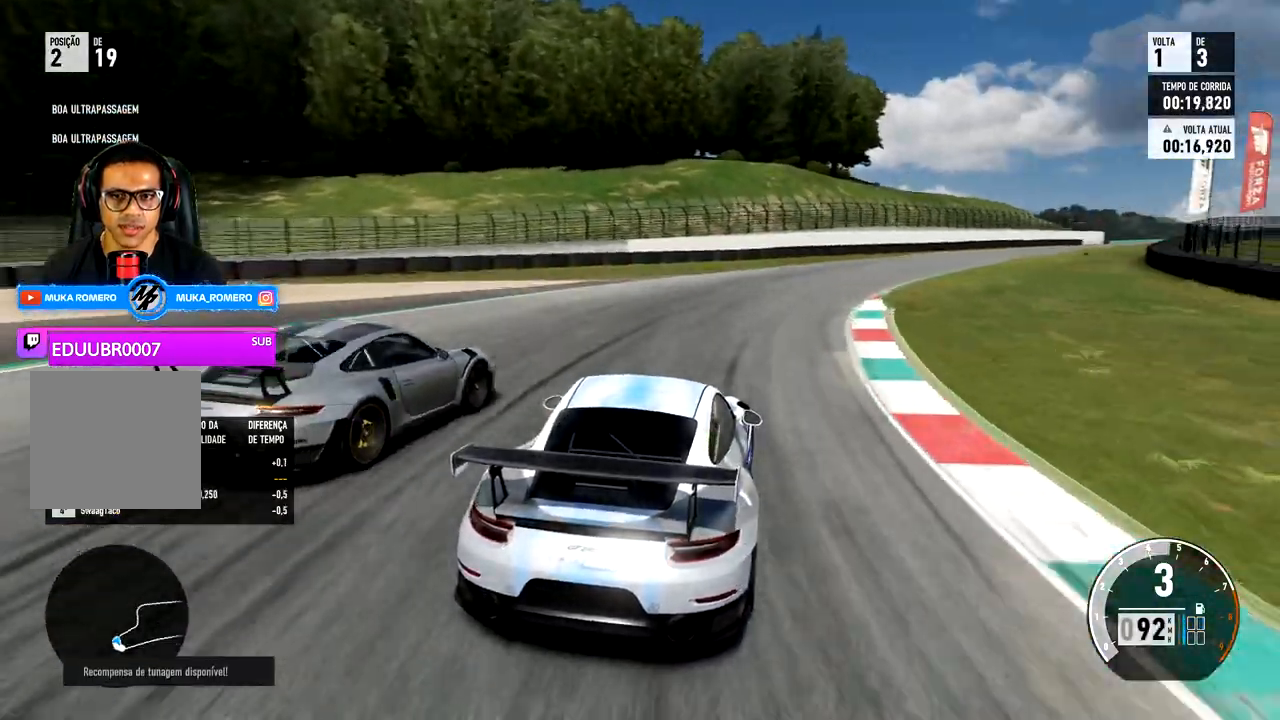
{"buttons": ["R2"], "left_stick": "right", "right_stick": "center", "events": []}
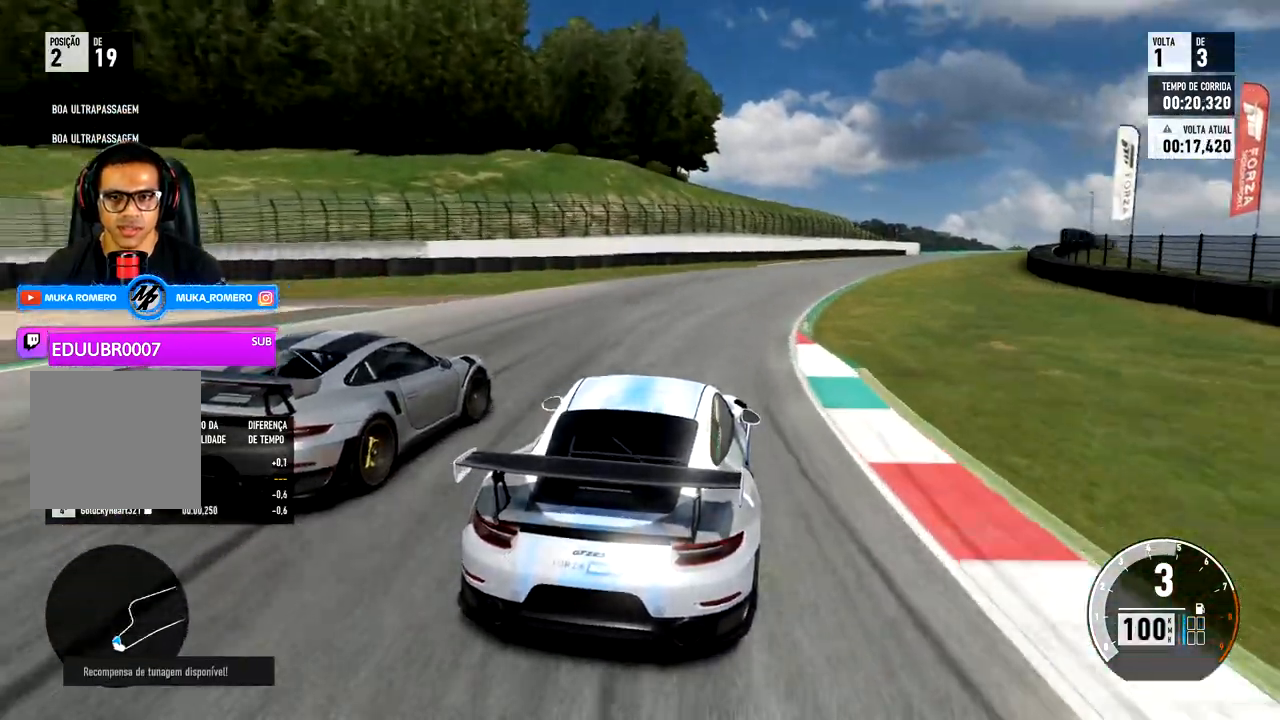
{"buttons": ["R2"], "left_stick": "right", "right_stick": "center", "events": [[300, "left_stick", "center"], [383, "left_stick", "right"]]}
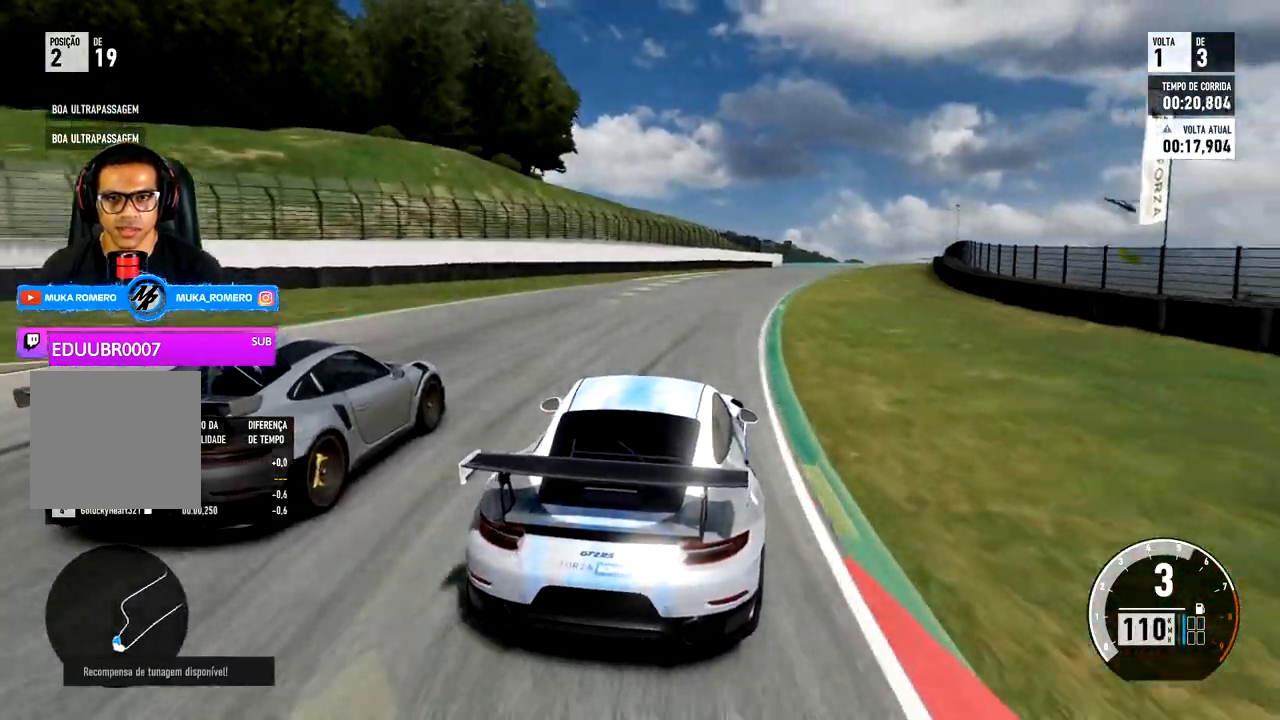
{"buttons": ["R2"], "left_stick": "right", "right_stick": "center", "events": []}